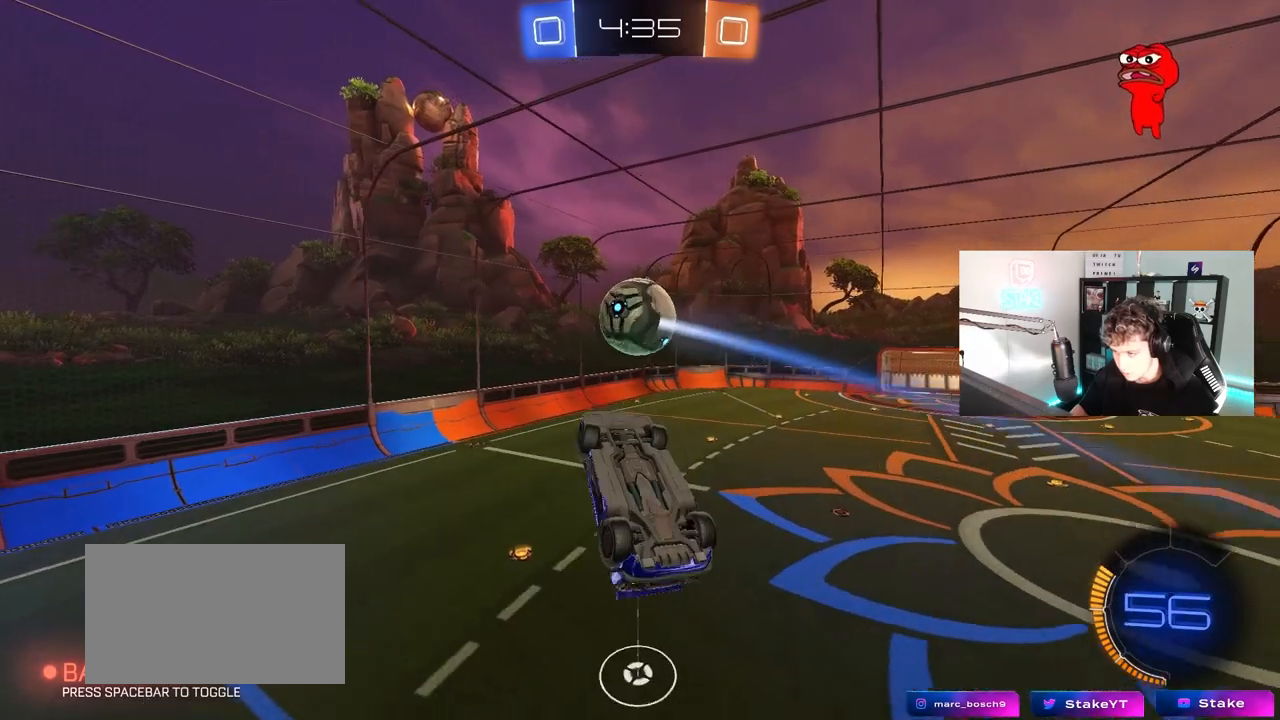
Gameplay with keyboard and mouse; each line is a JSON object with the keys and mouse buttons held at the frame after it. "events" lists presses ("down") and releases ("up") of "1", "2", "3", "4", "5", "a", "alt", "c", "caps_lock", "ctrl", "d", "e", "f", "g", "q", "r", "s", "shift", "space", "t", "tab", "v", "w", "x", "z", "mouse_left", "mouse_wheel" and "mouse_right" between this image and that frame as [ms after this image, input, new state], when the widget could be followed in between. "mouse_left", "mouse_wheel", "mouse_right" = the "left", "wheel", "right" buttons of the "mouse" list. No other keys are recorded. "wheel" means that the mouse wheel is clicked or scrolled. "mouse_move" is the direction in which the mouse moves at that frame (one of eight, or "still"), when it could be read.
{"keys": ["a", "shift", "w"], "mouse": ["left"], "mouse_move": "still", "events": [[117, "d", "down"], [167, "mouse_left", "down"], [217, "d", "up"], [217, "shift", "down"], [250, "s", "up"], [400, "w", "down"]]}
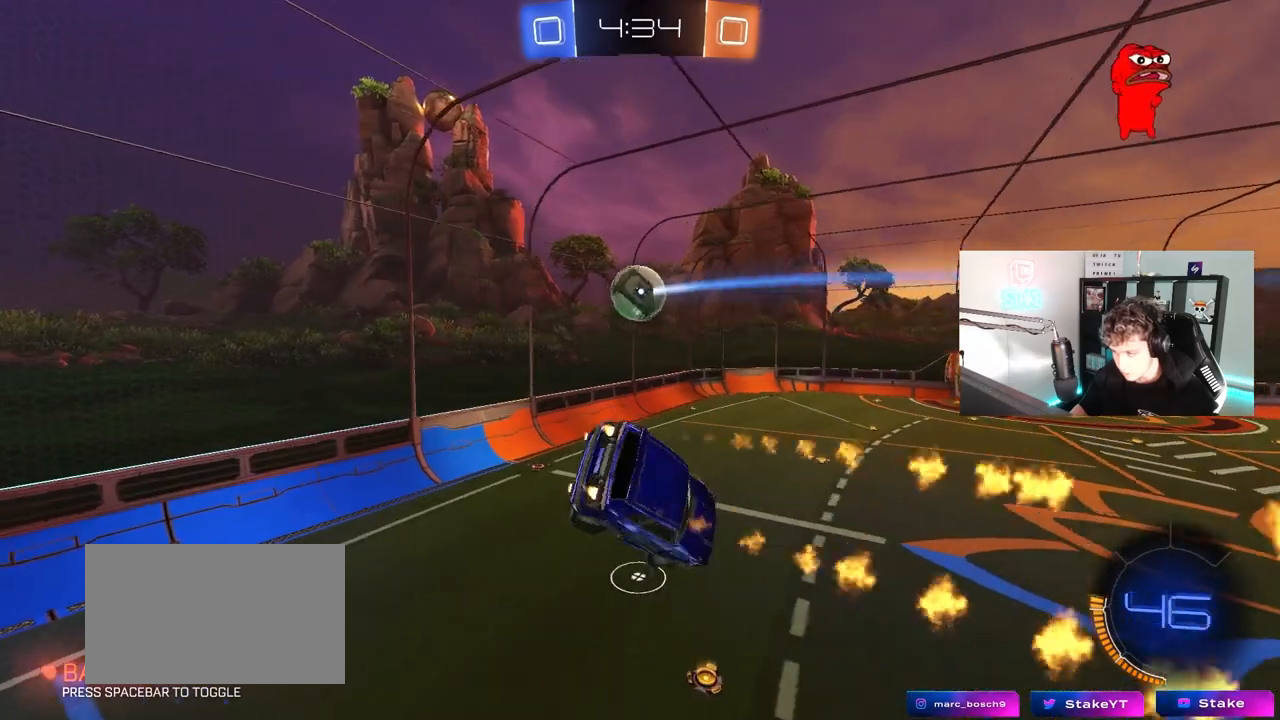
{"keys": [], "mouse": [], "mouse_move": "up", "events": [[83, "w", "up"], [133, "shift", "up"], [183, "a", "up"], [183, "mouse_left", "up"], [233, "a", "down"], [317, "s", "down"], [417, "a", "up"], [417, "s", "up"]]}
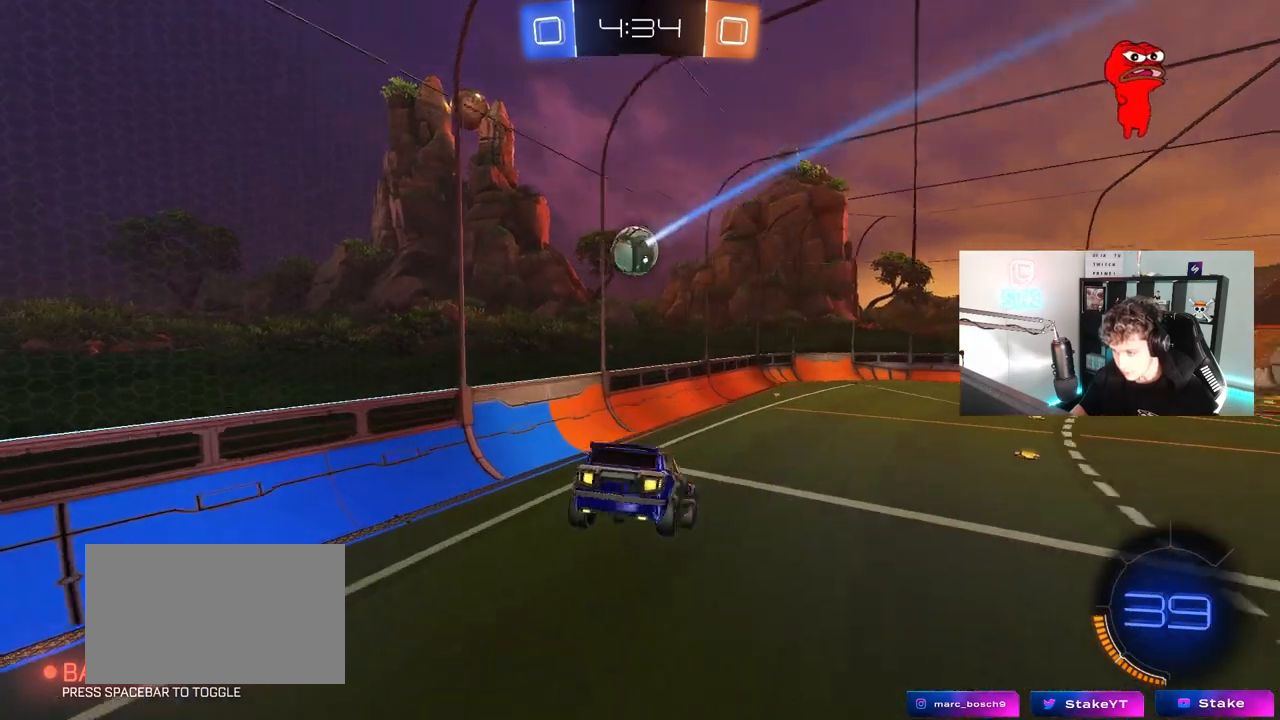
{"keys": ["d", "w"], "mouse": [], "mouse_move": "still", "events": [[100, "a", "down"], [200, "a", "up"], [233, "d", "down"], [433, "w", "down"]]}
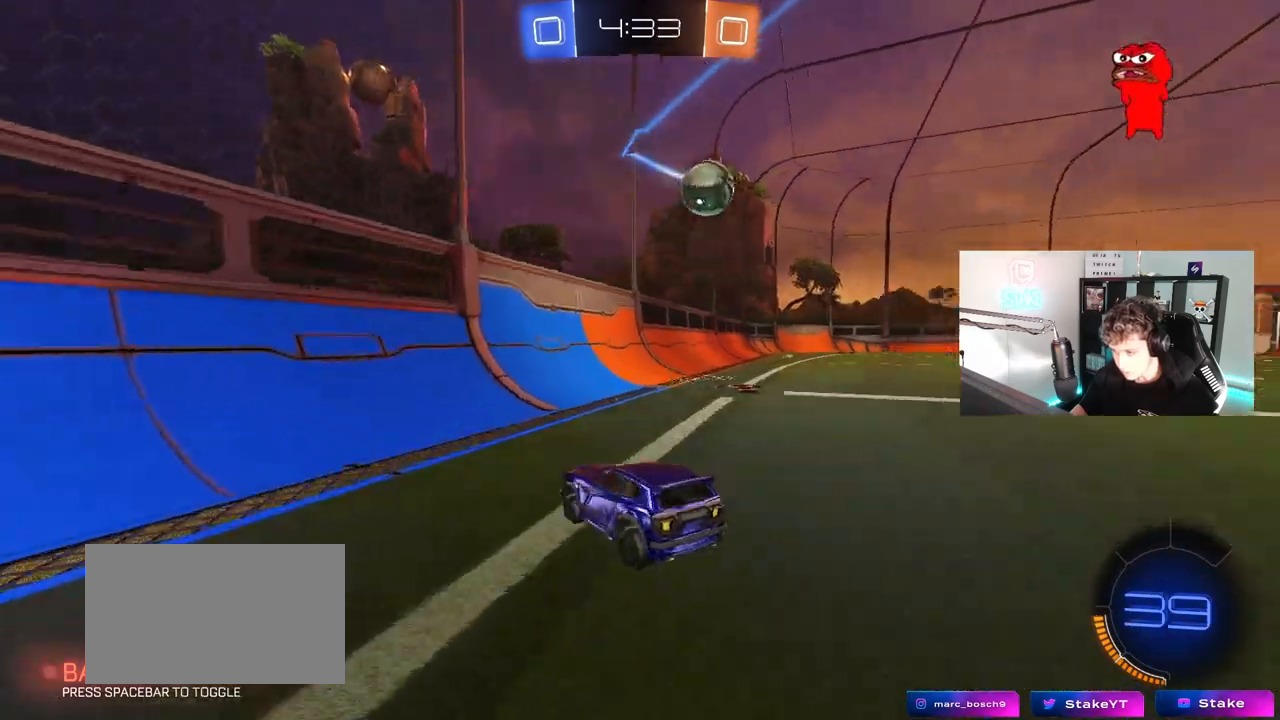
{"keys": ["d", "w"], "mouse": [], "mouse_move": "still", "events": [[67, "shift", "down"], [250, "shift", "up"]]}
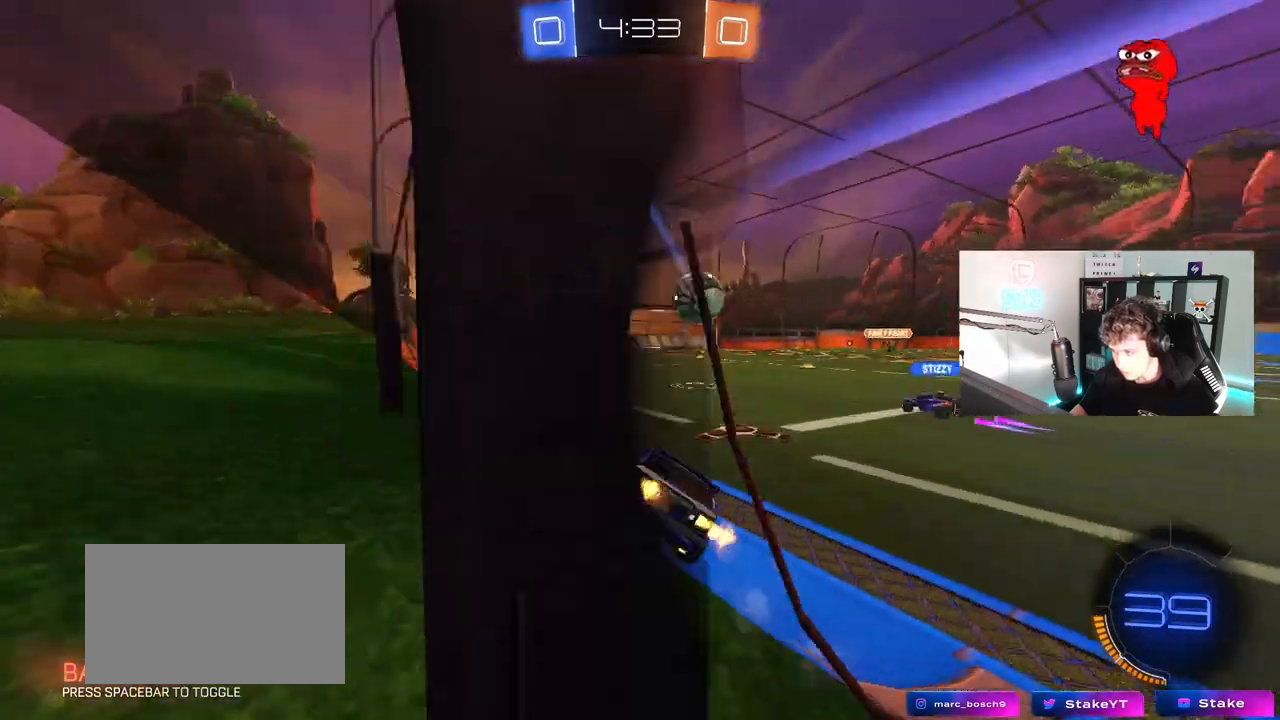
{"keys": ["a", "w"], "mouse": [], "mouse_move": "still", "events": [[183, "shift", "down"], [233, "shift", "up"], [467, "d", "up"], [500, "a", "down"]]}
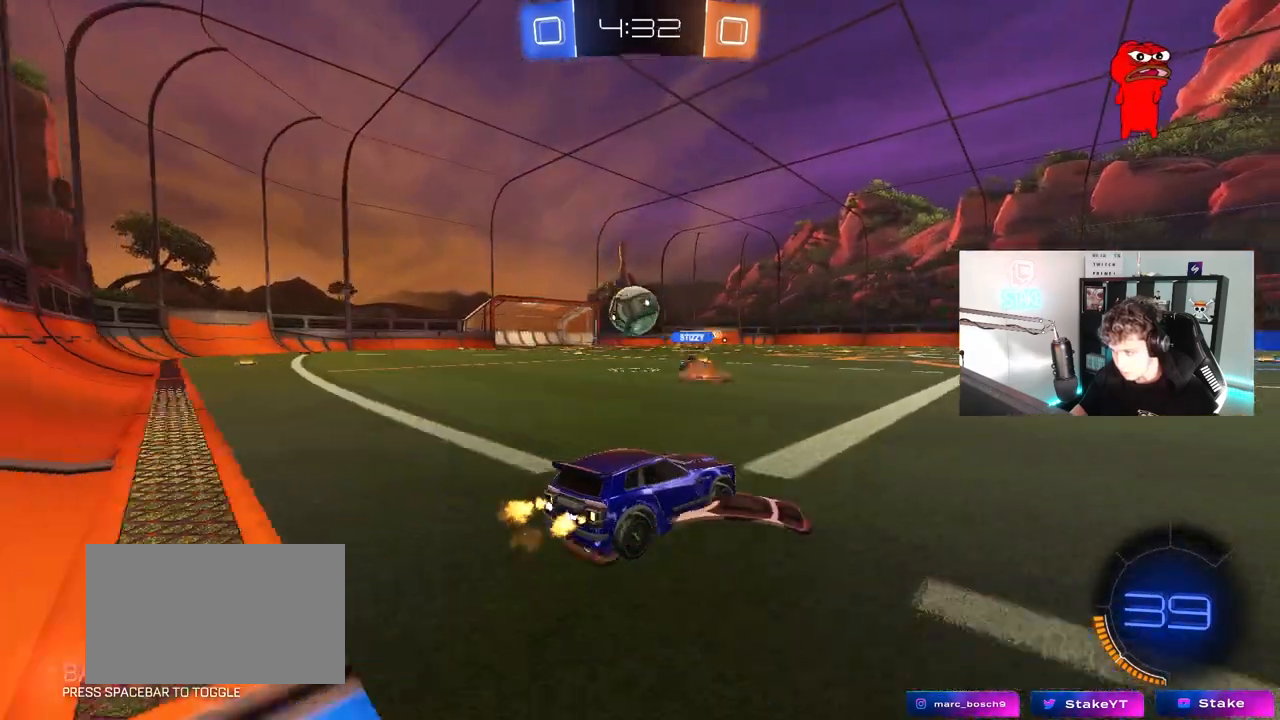
{"keys": ["w"], "mouse": ["right"], "mouse_move": "still", "events": [[150, "a", "up"], [283, "mouse_right", "down"], [333, "mouse_left", "down"], [383, "mouse_left", "up"], [383, "mouse_right", "up"], [433, "mouse_right", "down"]]}
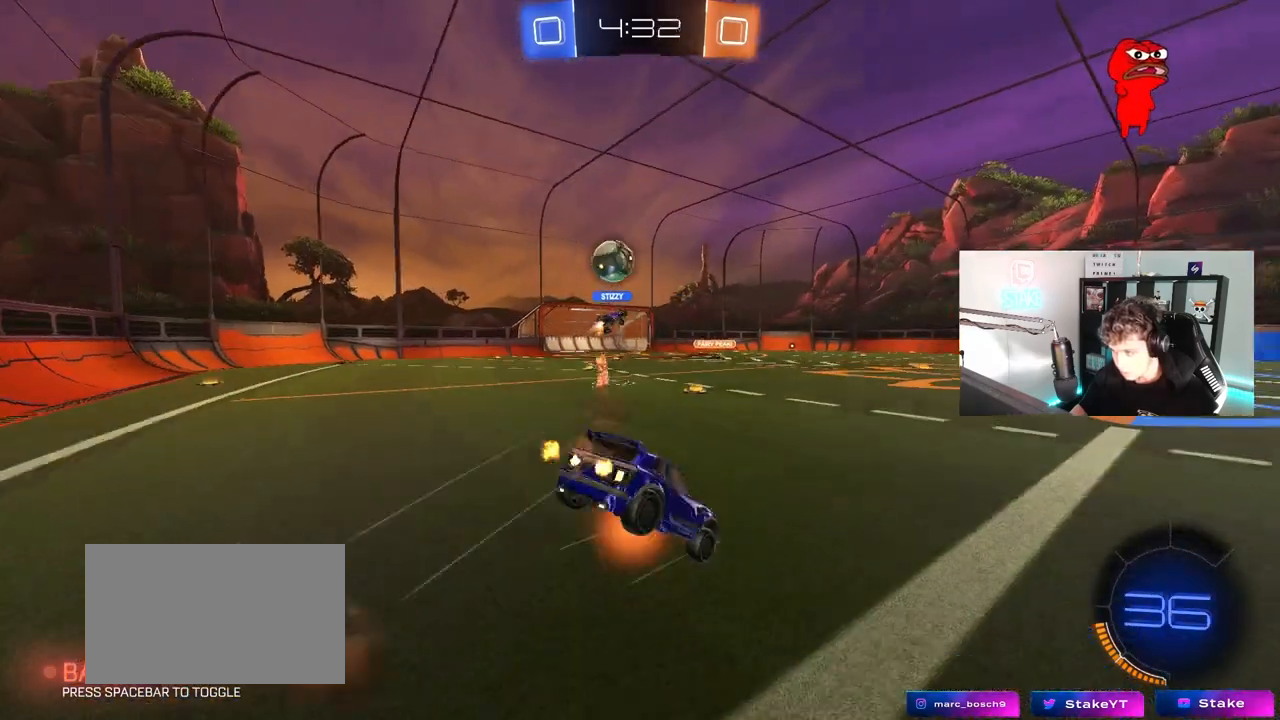
{"keys": [], "mouse": [], "mouse_move": "still", "events": [[117, "mouse_right", "up"], [167, "space", "down"], [217, "w", "up"], [400, "space", "up"]]}
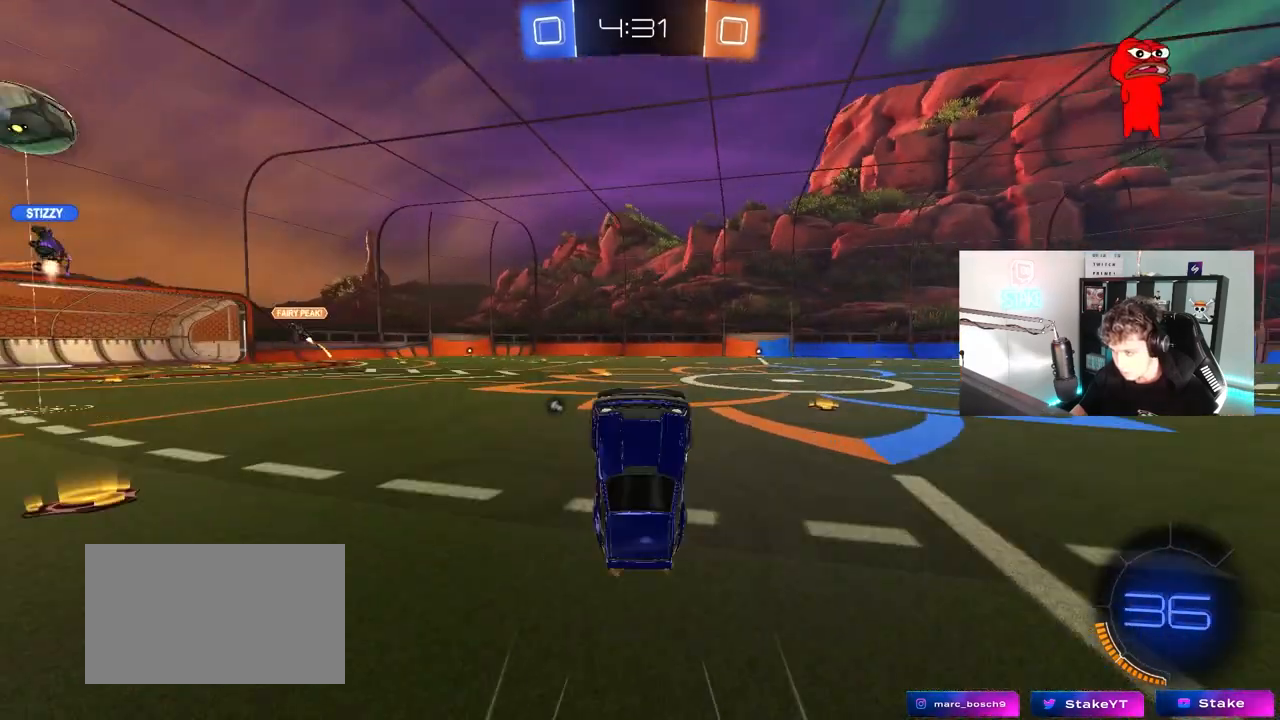
{"keys": ["a", "w"], "mouse": [], "mouse_move": "still", "events": [[33, "space", "down"], [217, "space", "up"], [467, "w", "down"], [500, "a", "down"]]}
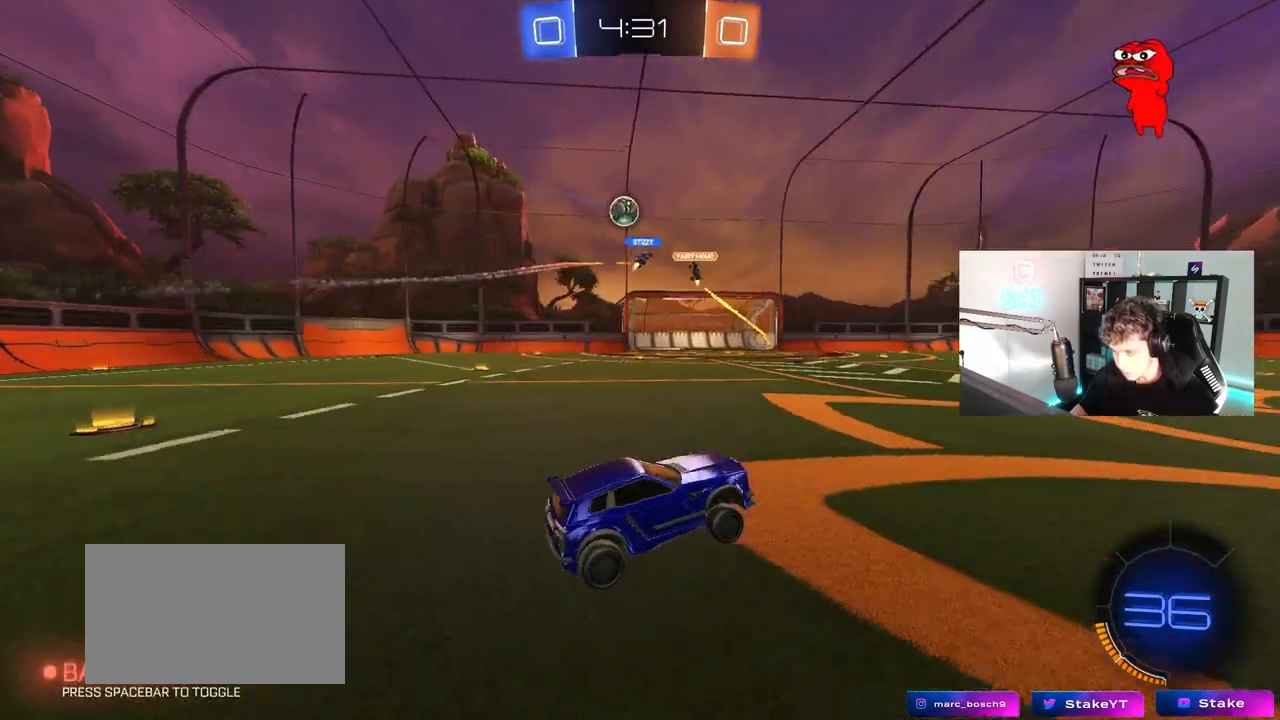
{"keys": ["a", "w"], "mouse": [], "mouse_move": "still", "events": [[50, "shift", "down"], [150, "shift", "up"], [433, "a", "up"], [483, "a", "down"]]}
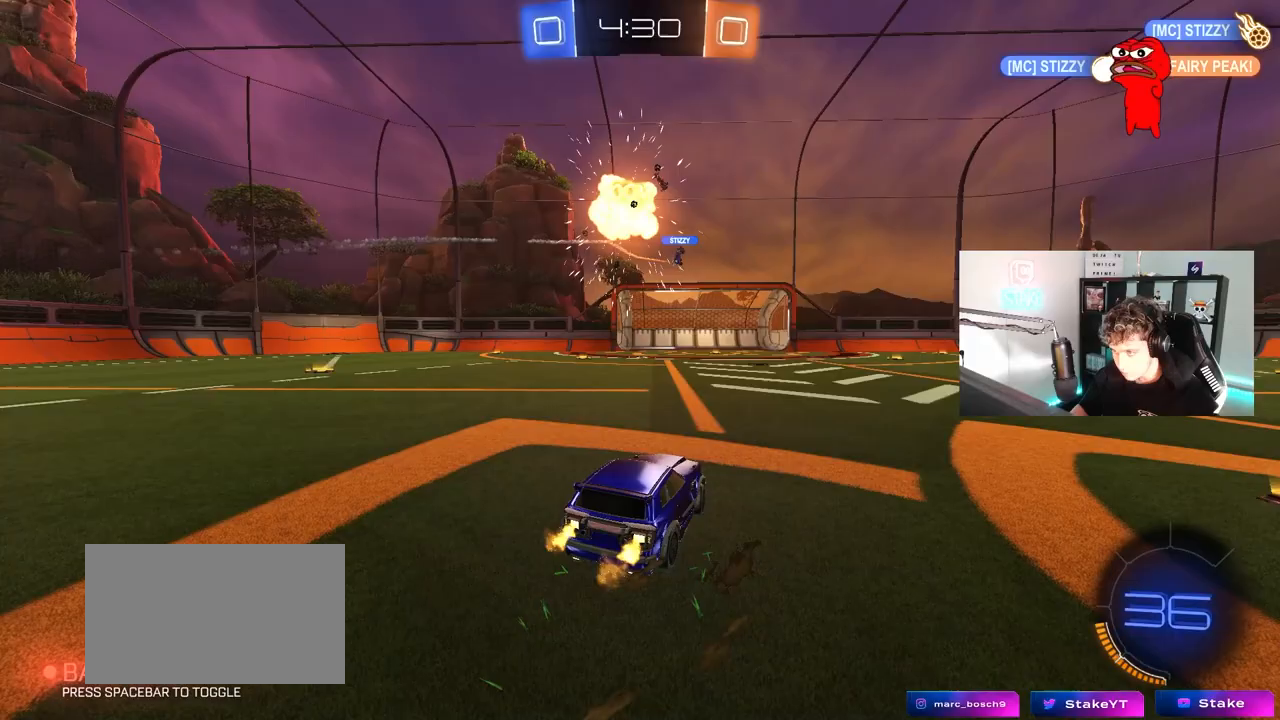
{"keys": ["w"], "mouse": [], "mouse_move": "still", "events": [[67, "a", "up"], [67, "d", "down"], [67, "mouse_left", "down"], [250, "d", "up"], [450, "mouse_left", "up"]]}
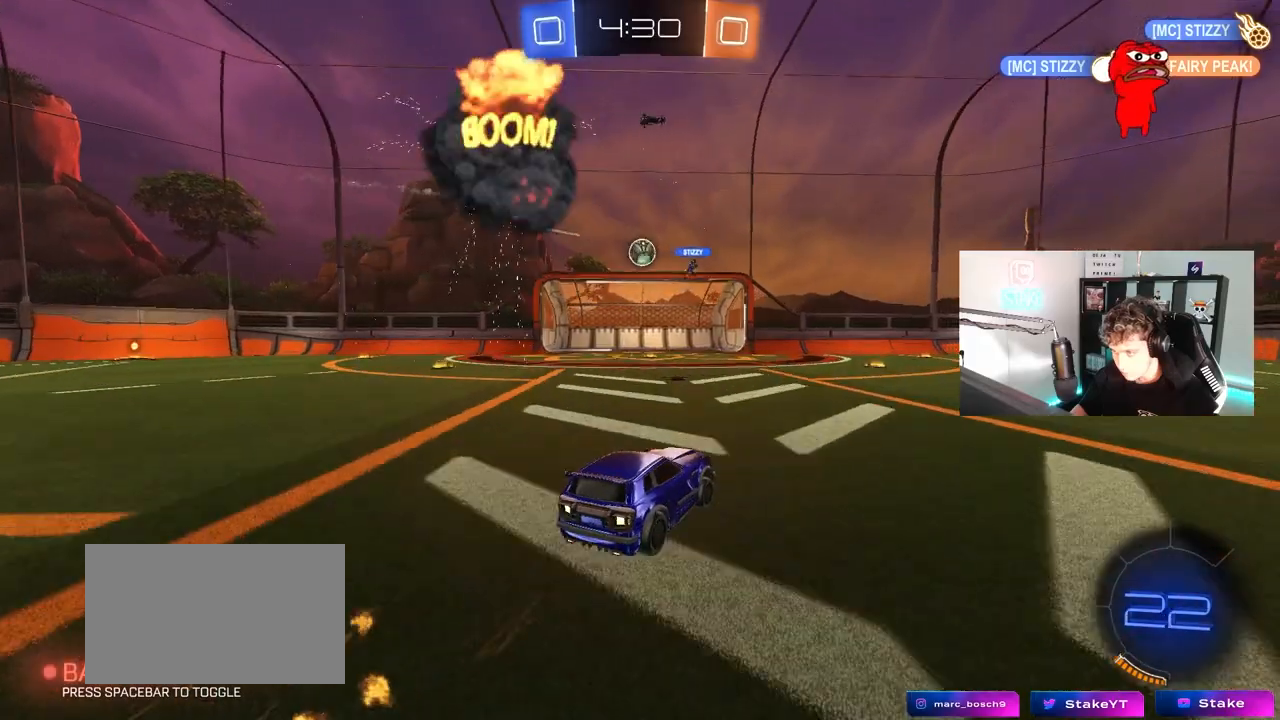
{"keys": ["w"], "mouse": [], "mouse_move": "still", "events": [[33, "d", "down"], [500, "d", "up"]]}
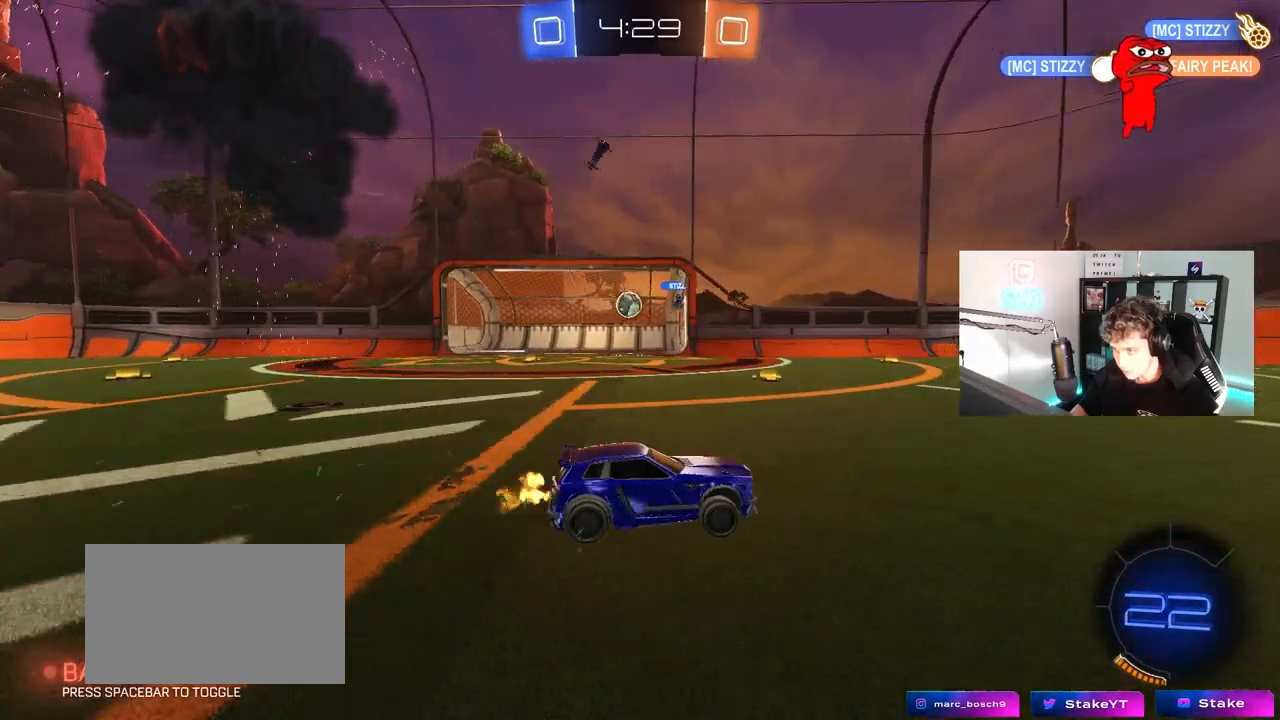
{"keys": ["d", "shift", "w"], "mouse": ["left"], "mouse_move": "still", "events": [[100, "d", "down"], [283, "d", "up"], [333, "d", "down"], [383, "mouse_left", "down"], [383, "mouse_right", "down"], [383, "shift", "down"], [483, "mouse_right", "up"]]}
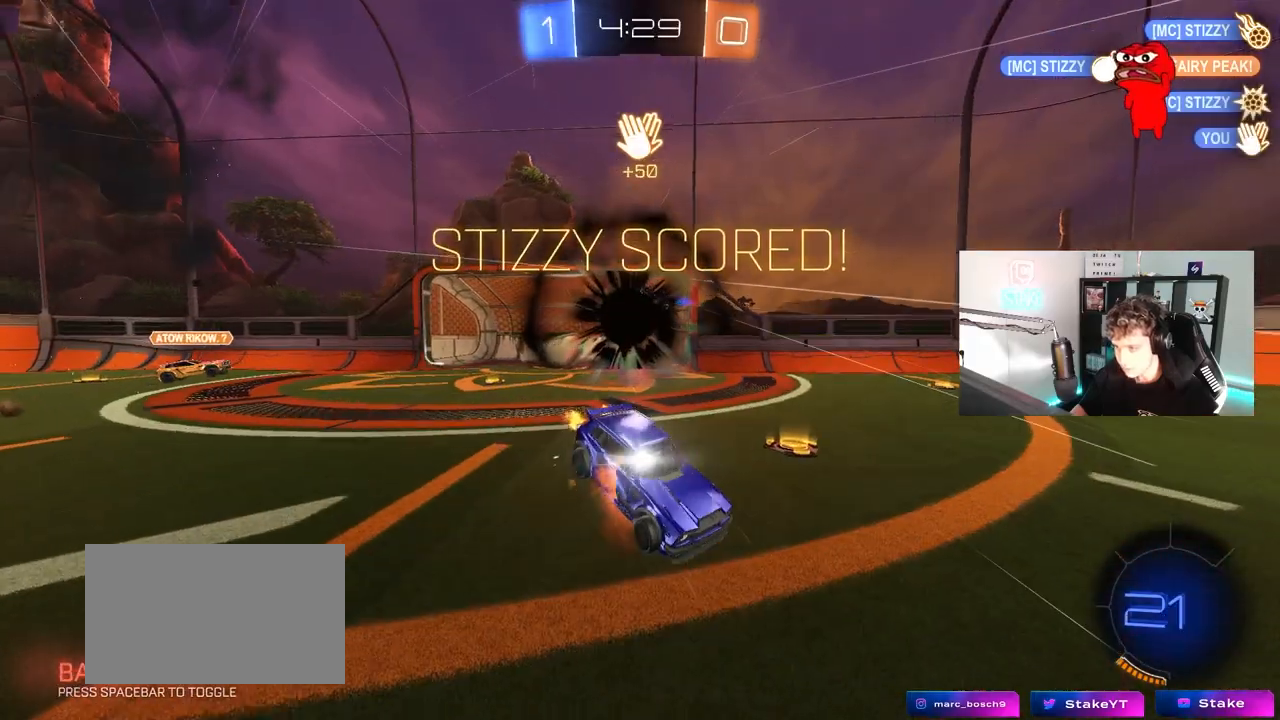
{"keys": ["d", "s", "shift"], "mouse": ["left"], "mouse_move": "still", "events": [[33, "mouse_right", "down"], [33, "space", "down"], [117, "s", "down"], [117, "space", "up"], [117, "w", "up"], [267, "mouse_right", "up"]]}
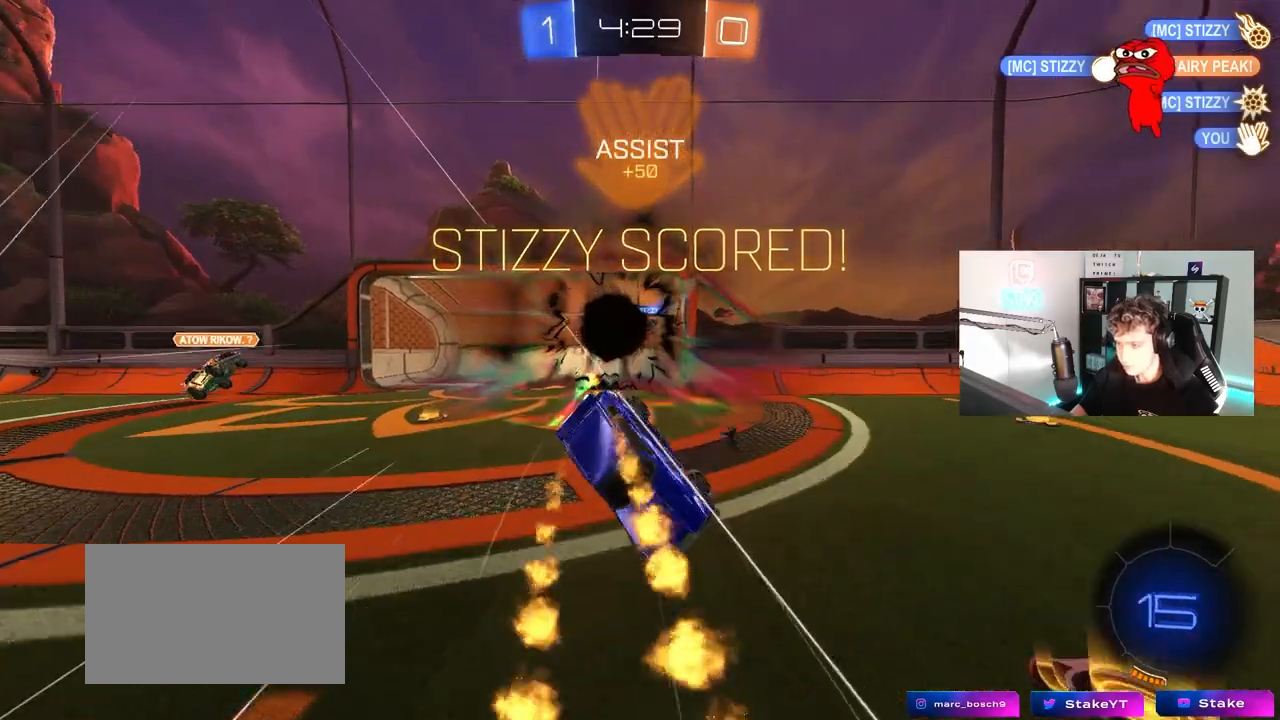
{"keys": [], "mouse": ["left"], "mouse_move": "still", "events": [[83, "s", "up"], [133, "s", "down"], [500, "d", "up"], [500, "s", "up"], [500, "shift", "up"]]}
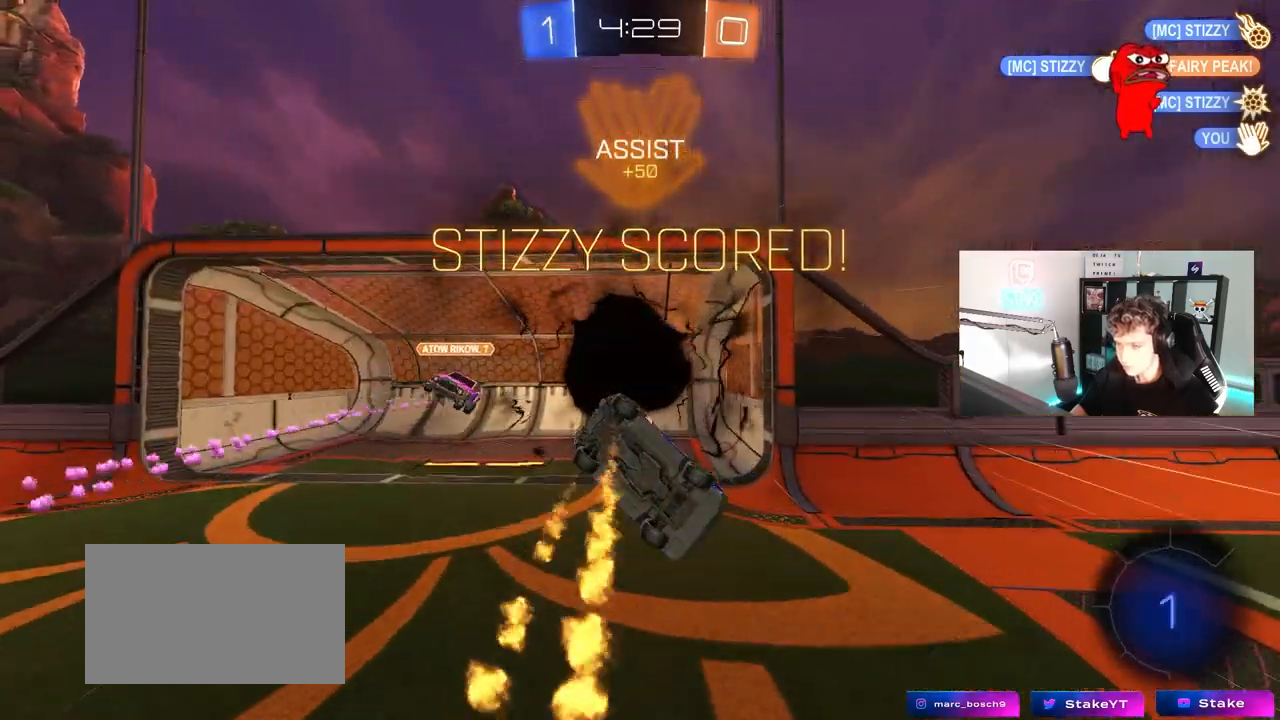
{"keys": [], "mouse": [], "mouse_move": "still", "events": [[50, "mouse_left", "up"], [283, "mouse_right", "down"], [433, "mouse_right", "up"]]}
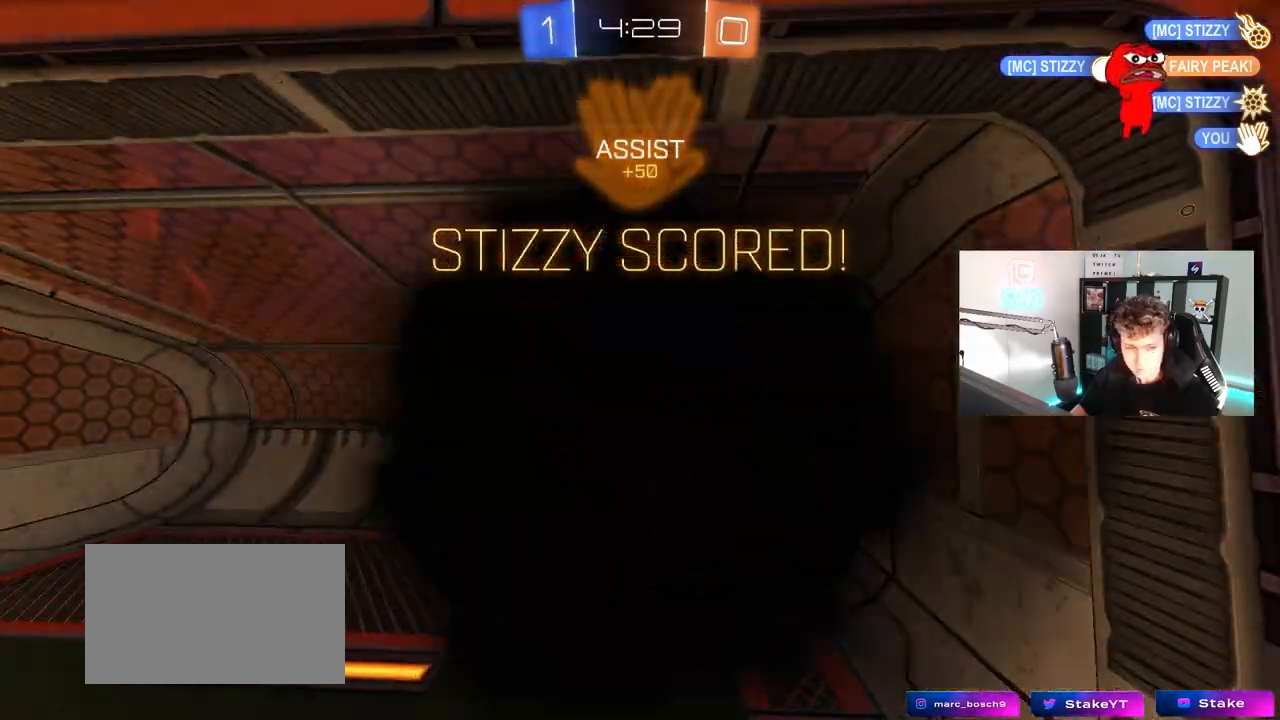
{"keys": [], "mouse": ["right"], "mouse_move": "still", "events": [[17, "mouse_right", "down"], [217, "mouse_right", "up"], [250, "mouse_right", "down"], [450, "mouse_right", "up"], [500, "mouse_right", "down"]]}
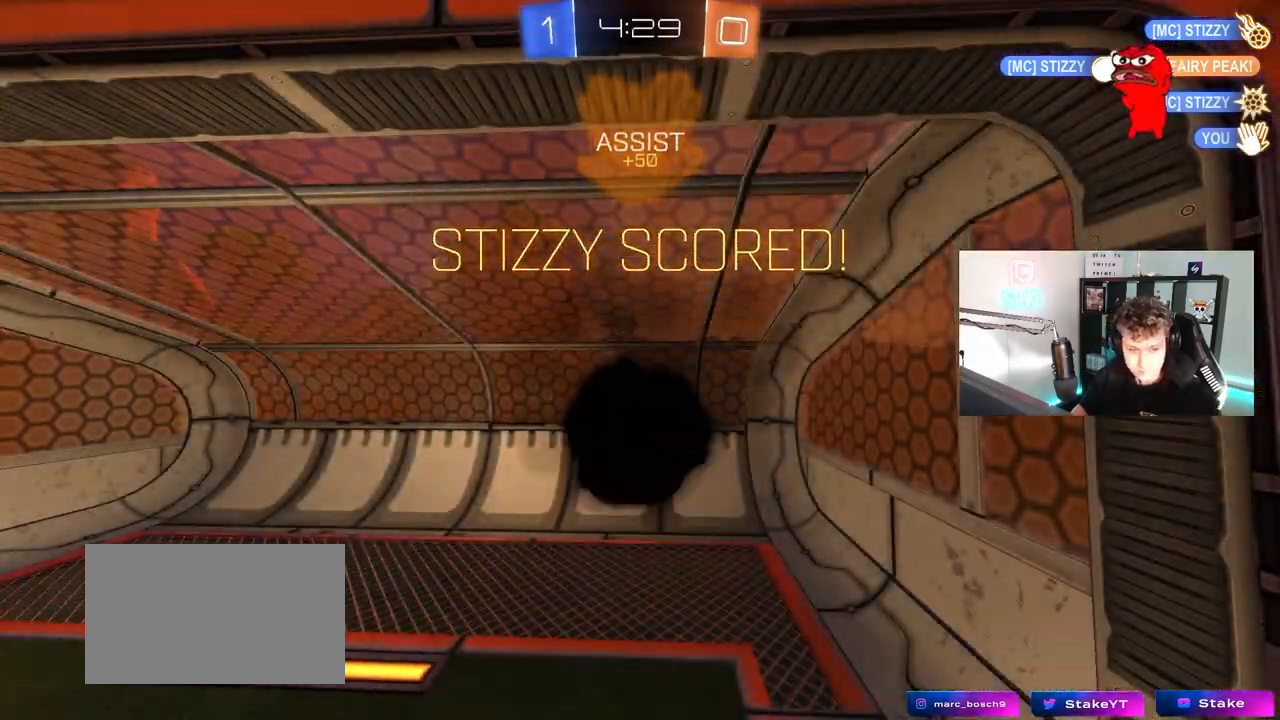
{"keys": [], "mouse": ["right"], "mouse_move": "still", "events": [[183, "mouse_right", "up"], [233, "mouse_right", "down"], [417, "mouse_right", "up"], [467, "mouse_right", "down"]]}
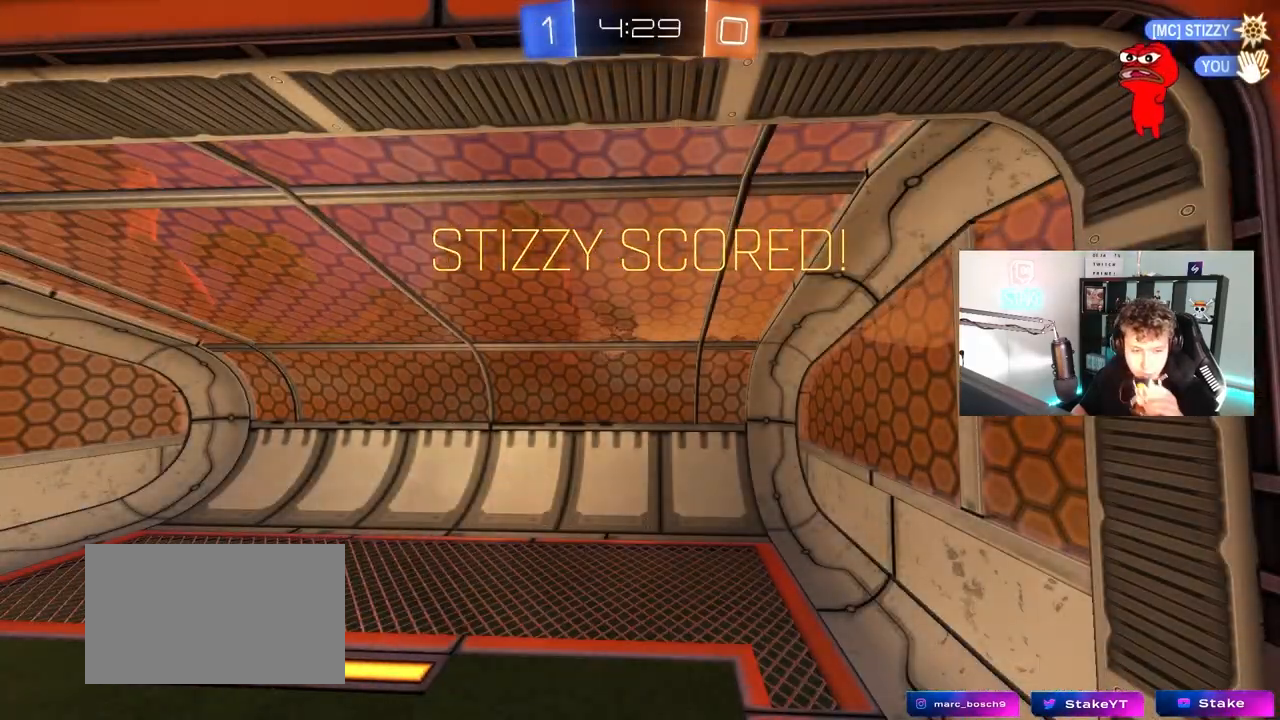
{"keys": [], "mouse": ["right"], "mouse_move": "still", "events": [[150, "mouse_right", "up"], [233, "mouse_right", "down"], [433, "mouse_right", "up"], [483, "mouse_right", "down"]]}
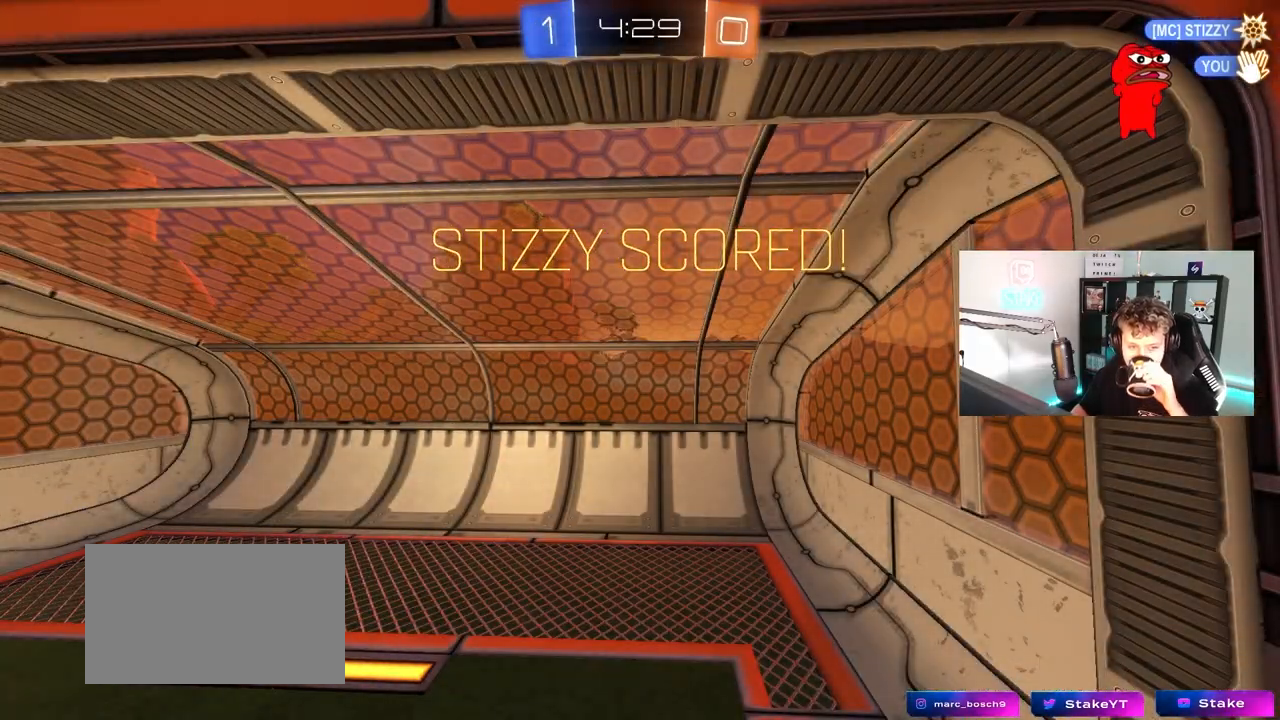
{"keys": [], "mouse": [], "mouse_move": "still", "events": [[167, "mouse_right", "up"]]}
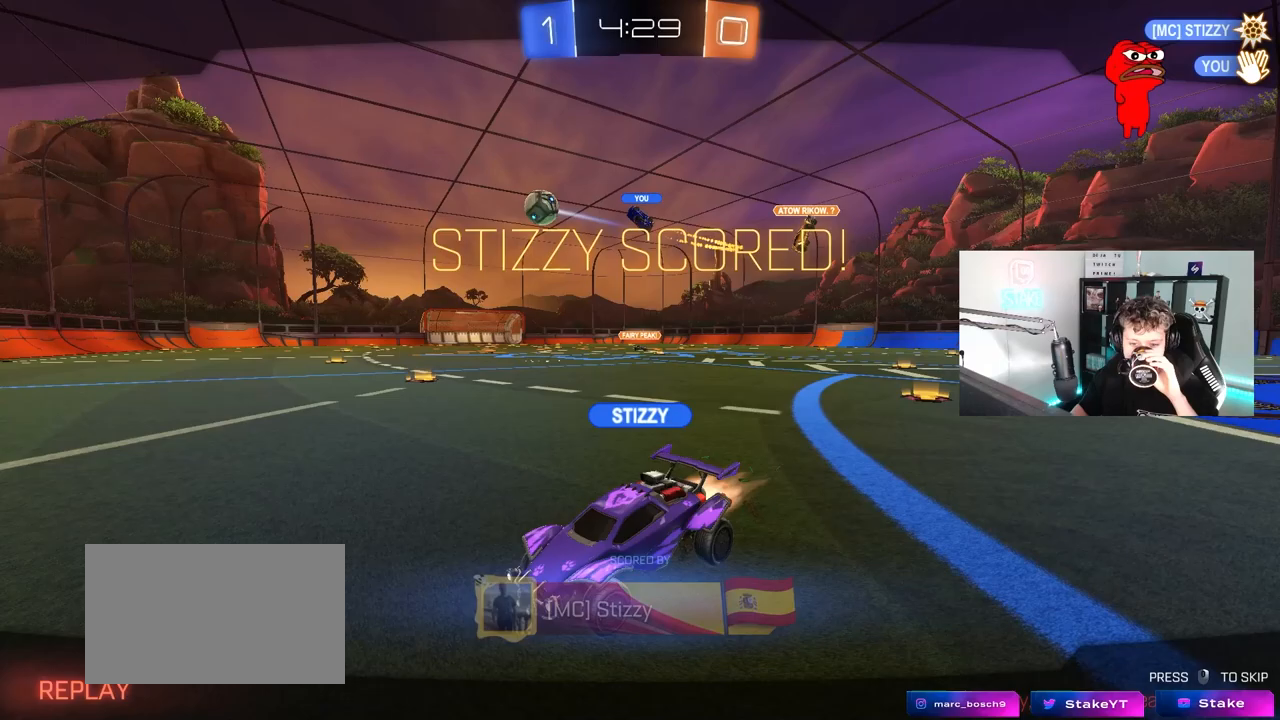
{"keys": [], "mouse": [], "mouse_move": "still", "events": [[133, "mouse_right", "down"], [233, "mouse_right", "up"]]}
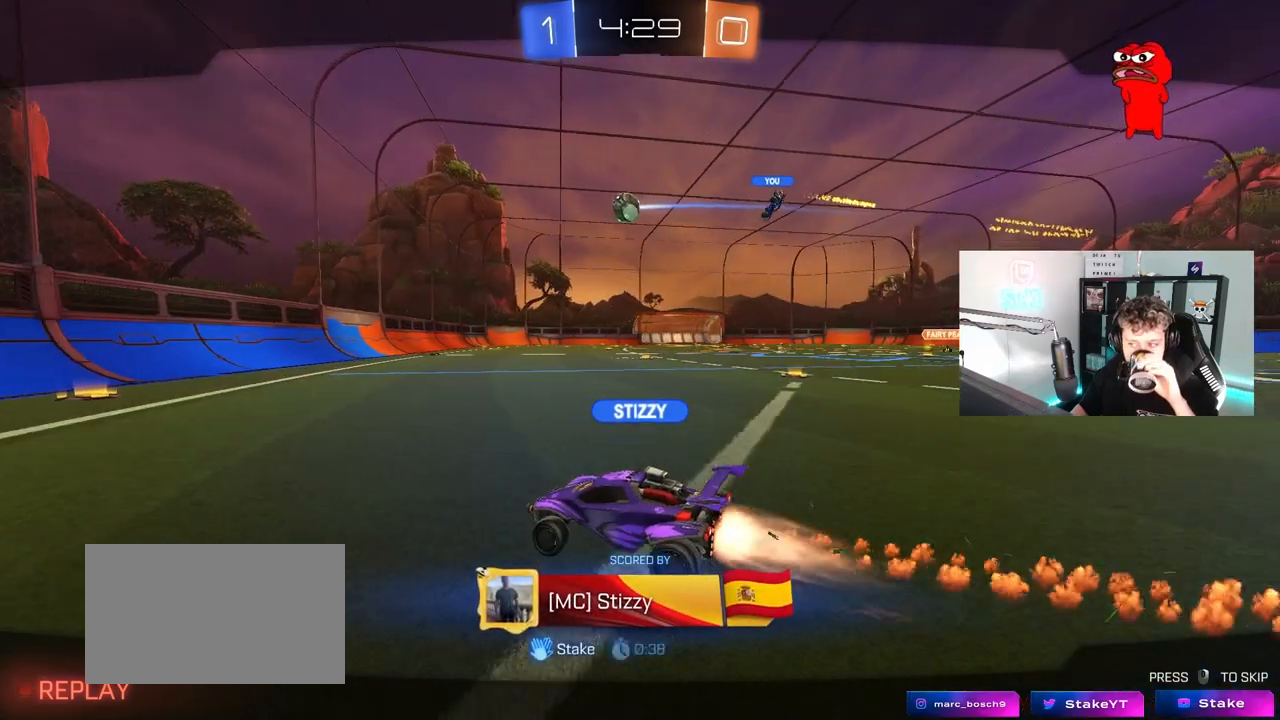
{"keys": [], "mouse": [], "mouse_move": "still", "events": []}
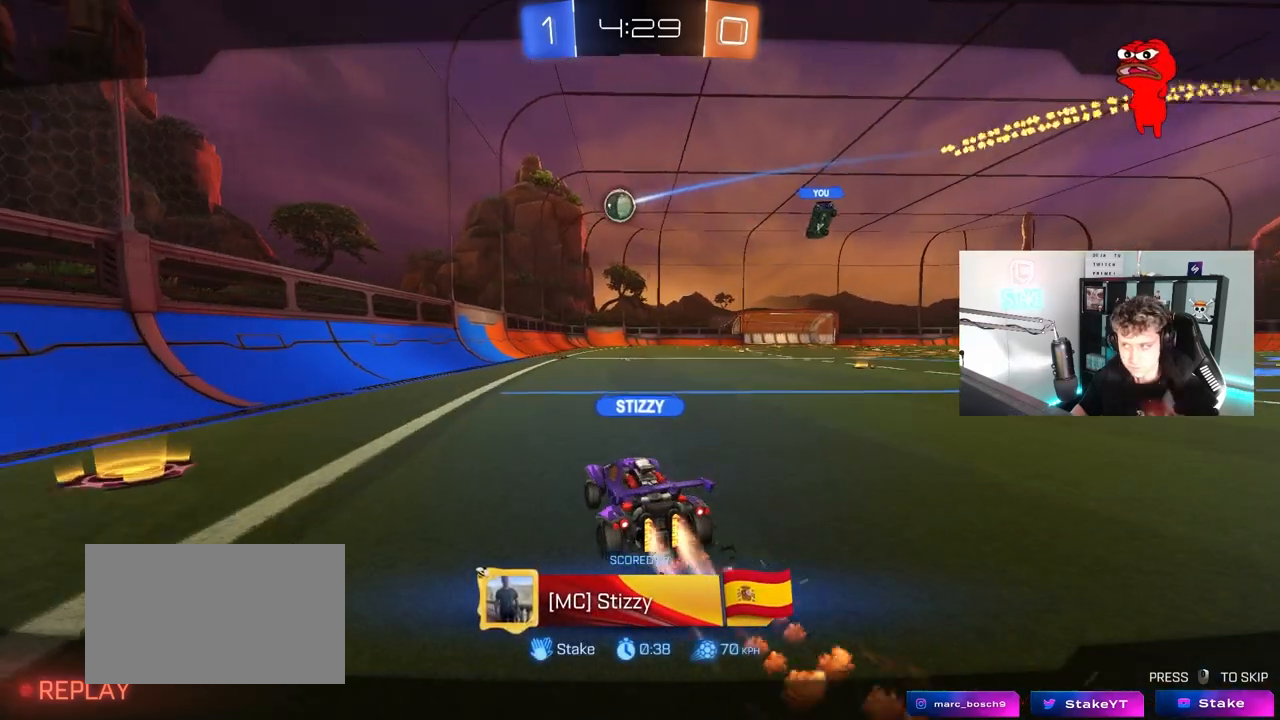
{"keys": [], "mouse": ["right"], "mouse_move": "still", "events": [[483, "mouse_right", "down"]]}
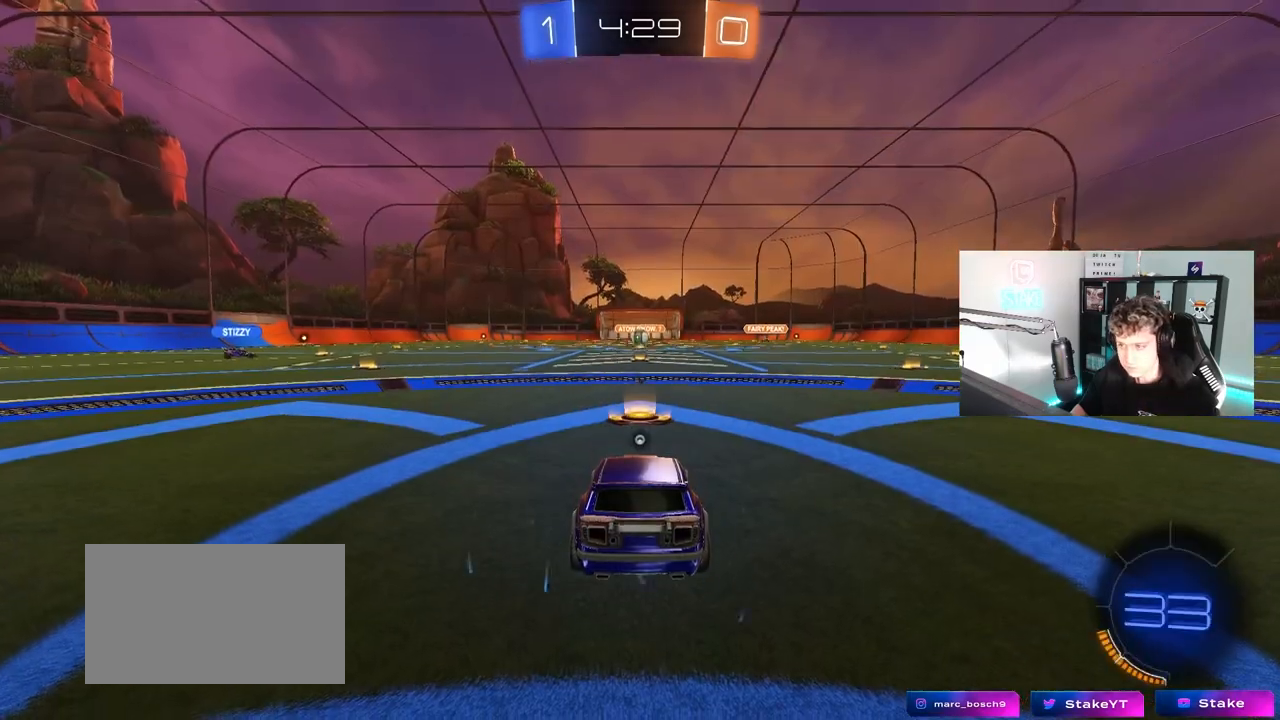
{"keys": [], "mouse": [], "mouse_move": "still", "events": [[183, "mouse_right", "up"]]}
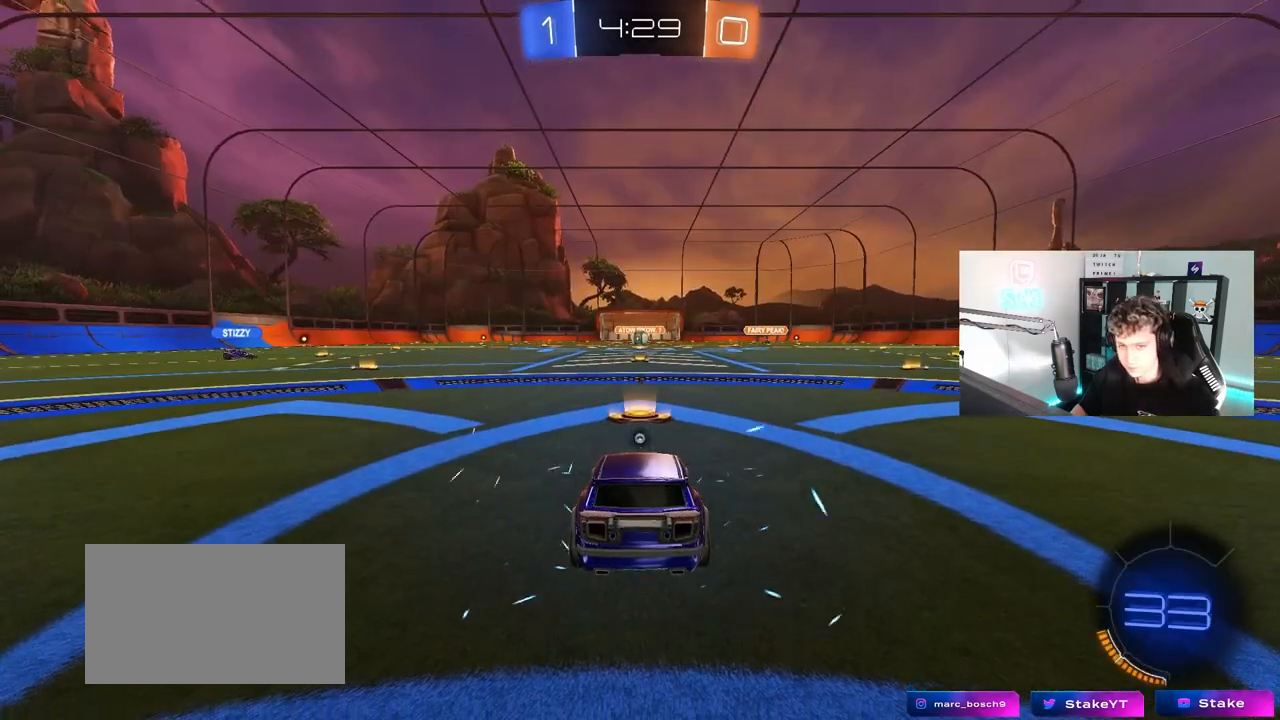
{"keys": [], "mouse": [], "mouse_move": "still", "events": []}
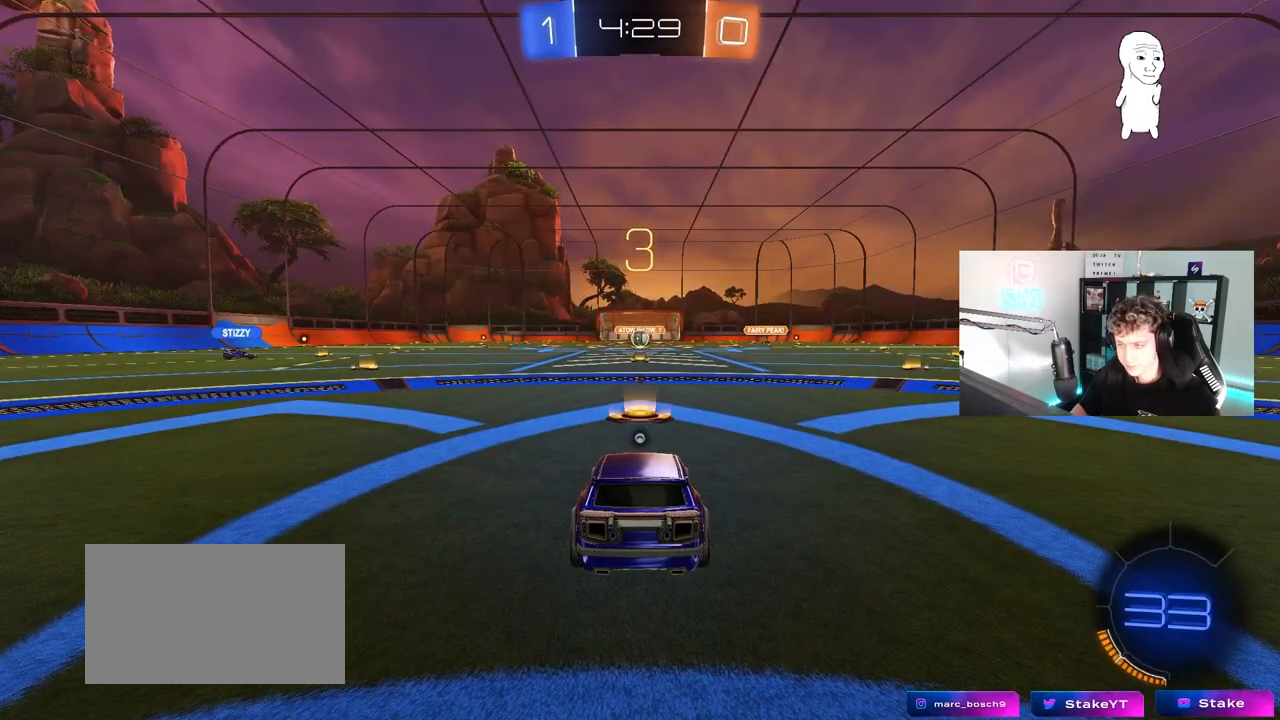
{"keys": [], "mouse": [], "mouse_move": "still", "events": []}
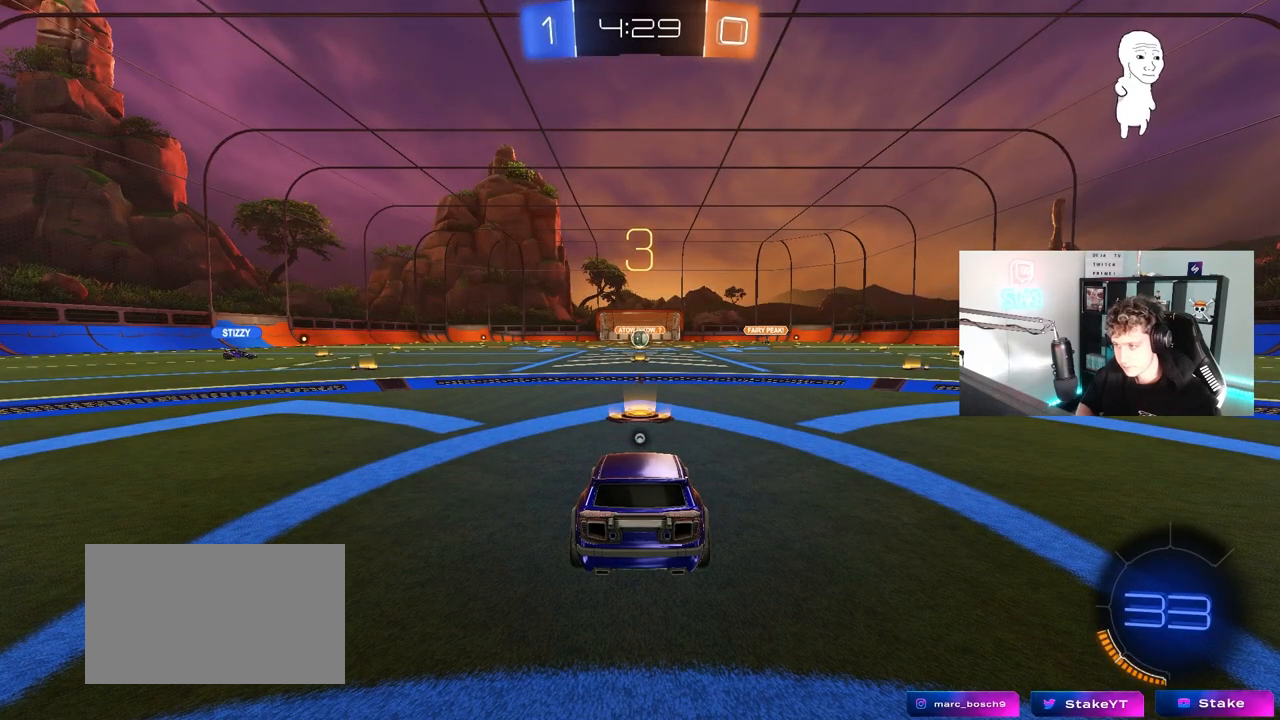
{"keys": [], "mouse": ["left"], "mouse_move": "up", "events": [[500, "mouse_left", "down"]]}
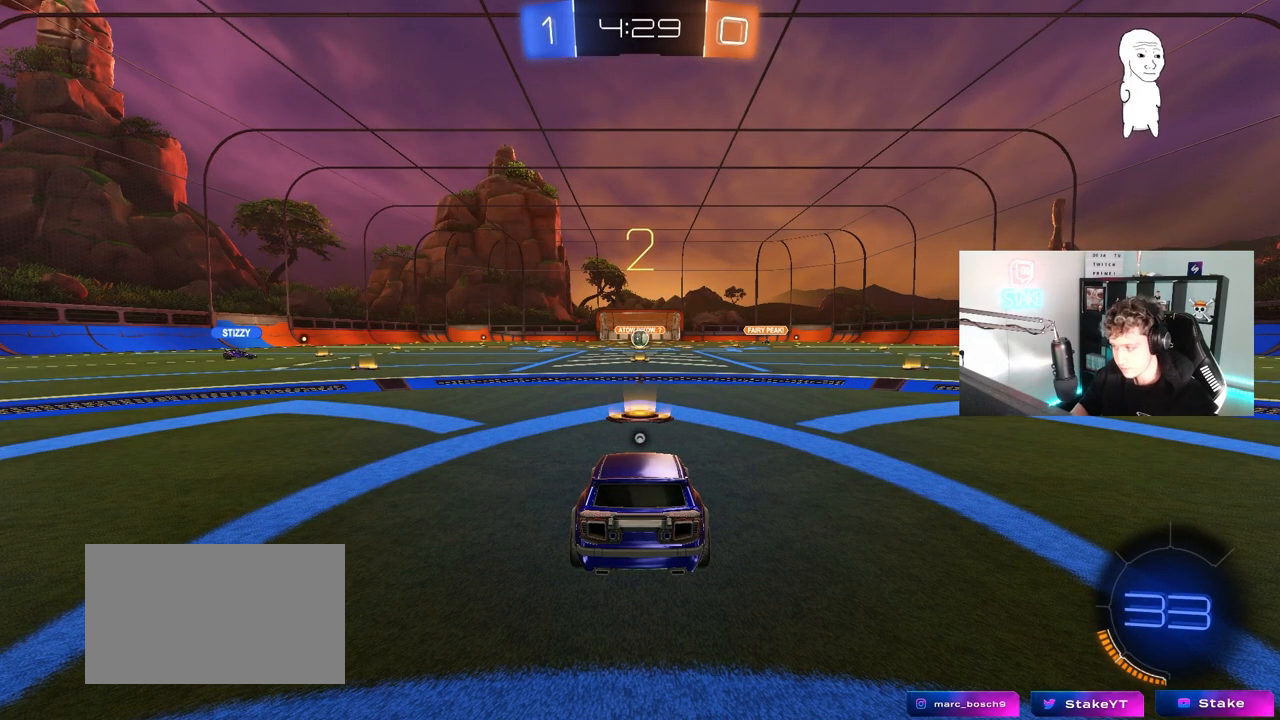
{"keys": ["tab", "w"], "mouse": ["left"], "mouse_move": "right", "events": [[233, "tab", "down"], [483, "w", "down"]]}
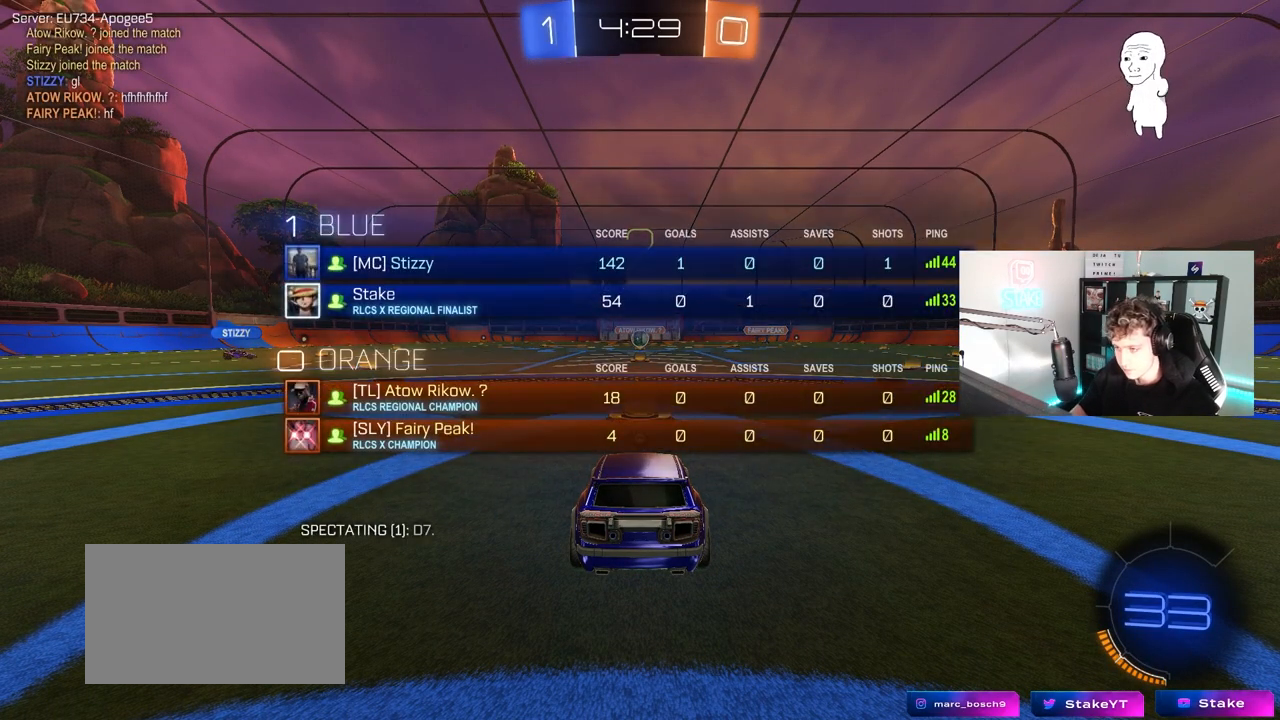
{"keys": ["tab", "w"], "mouse": ["left"], "mouse_move": "right", "events": []}
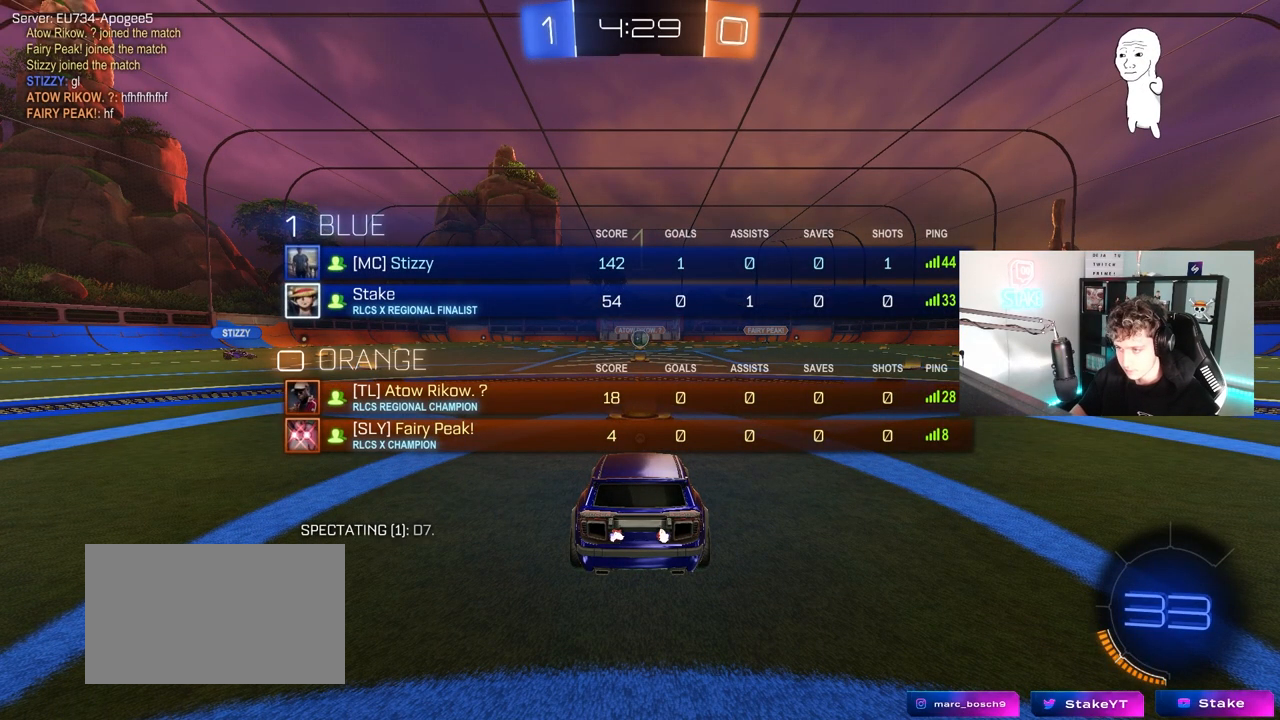
{"keys": ["w"], "mouse": ["left"], "mouse_move": "up-right", "events": [[83, "tab", "up"]]}
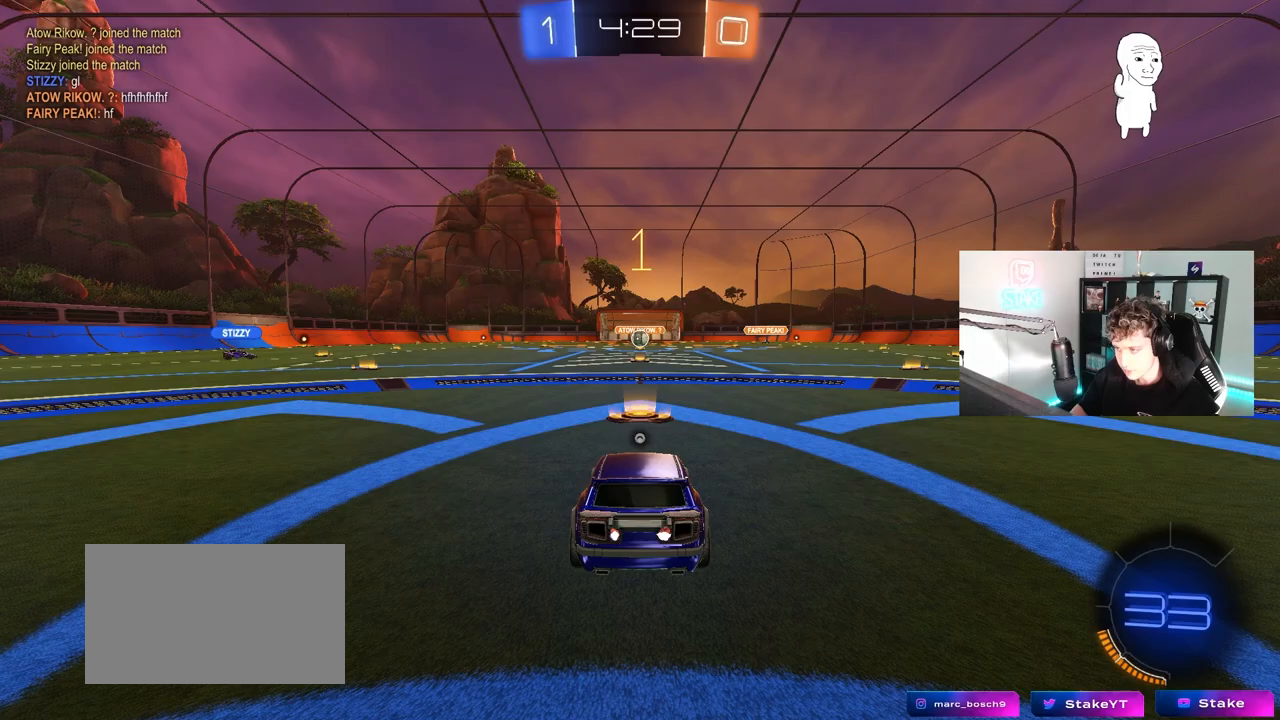
{"keys": ["d", "w"], "mouse": ["left"], "mouse_move": "still", "events": [[433, "d", "down"]]}